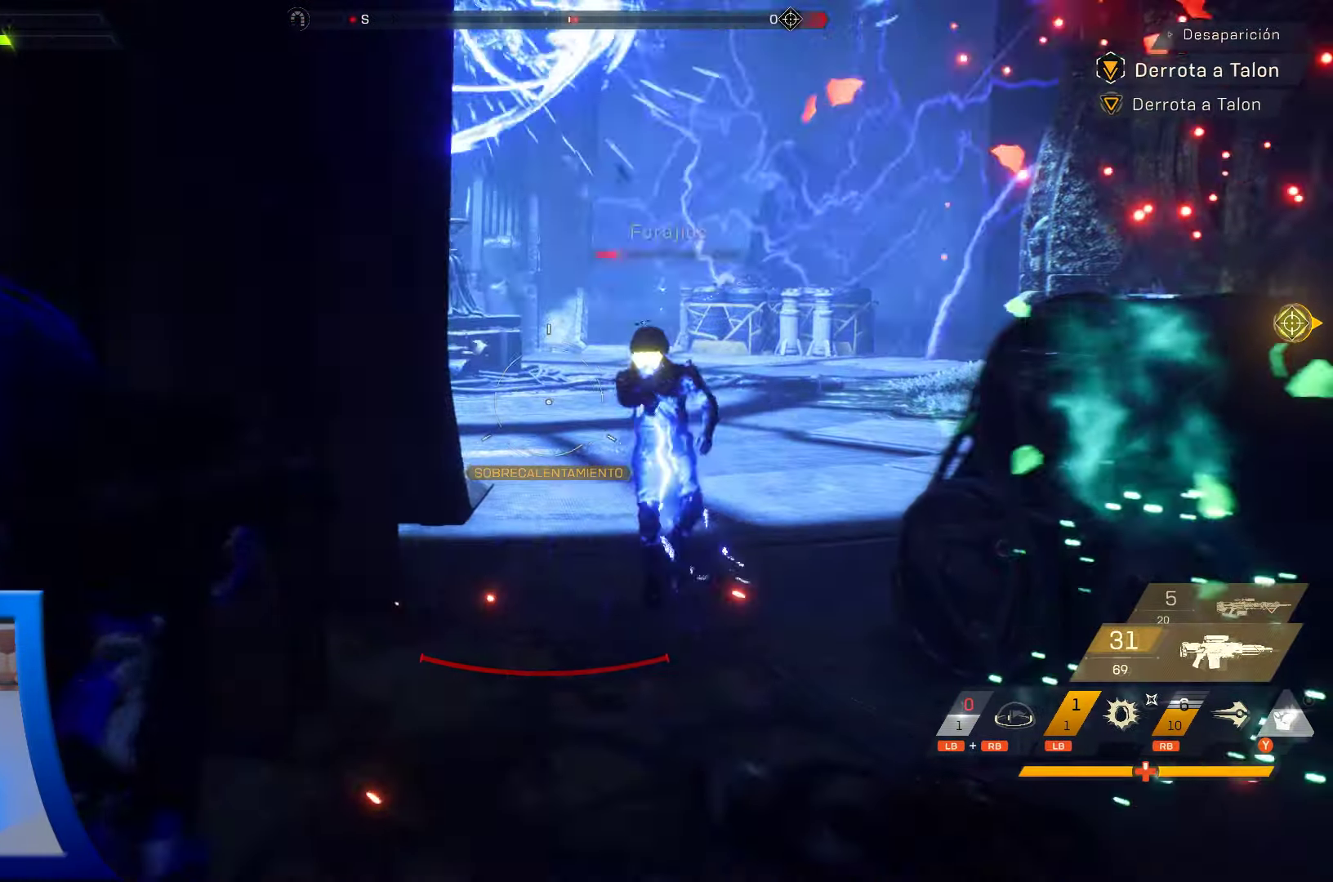
Gameplay with a controller (Xbox layout); each line is a JSON object with the inputs held at the frame after it (dt_ms = milliseconds from this image to that frame). "events" lists button and stick changes between this image and that frame as [ms after this image, input, new state], when the widget could be followed in between. Not read: HOME.
{"dt_ms": 500, "buttons": ["L2", "R2"], "left_stick": "up", "right_stick": "down-left", "events": [[50, "right_stick", "down-right"], [100, "L2", "up"], [133, "left_stick", "up-right"], [217, "right_stick", "up-right"], [250, "left_stick", "up"], [283, "L2", "down"], [350, "right_stick", "down-left"]]}
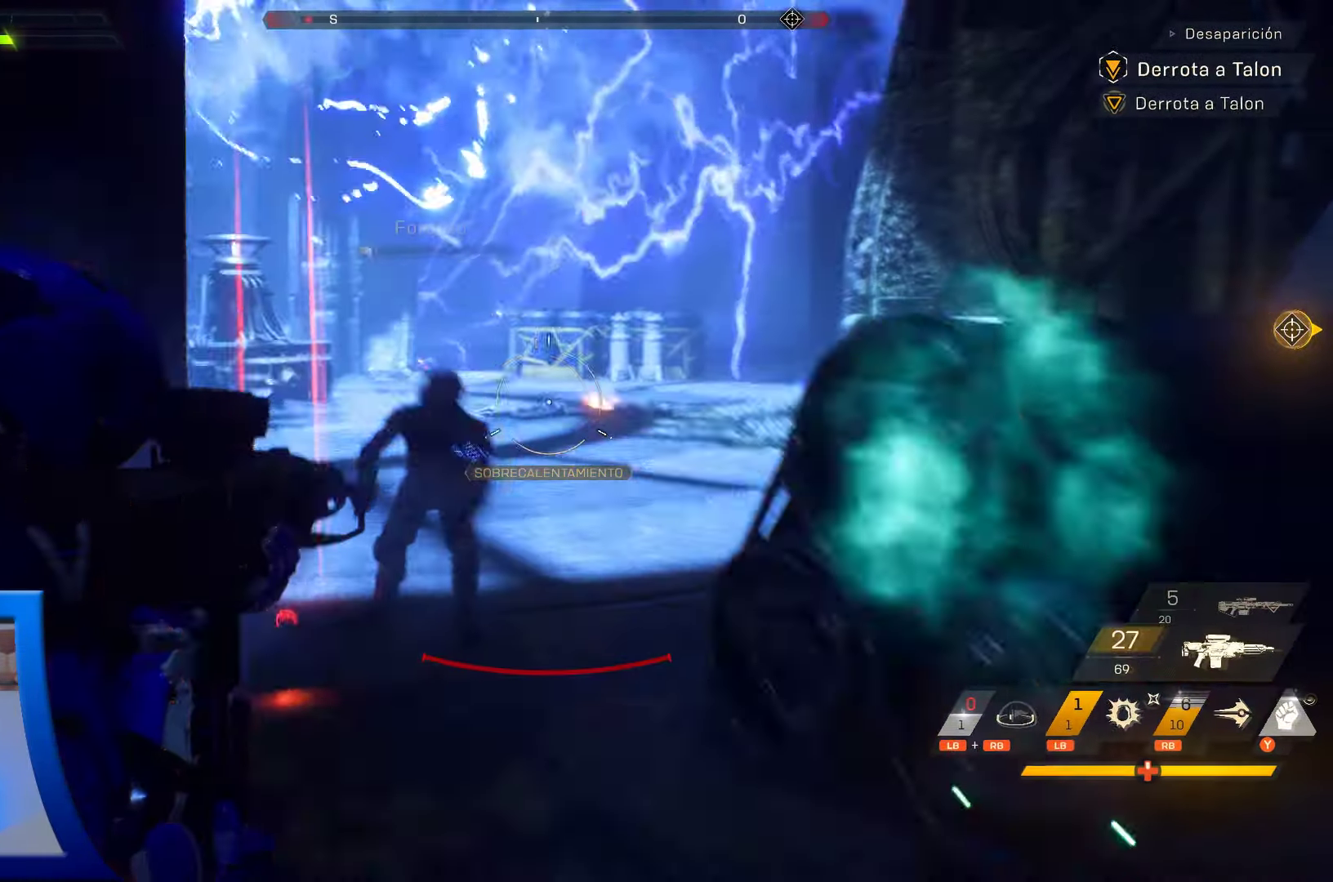
{"dt_ms": 500, "buttons": [], "left_stick": "up-left", "right_stick": "center", "events": [[17, "right_stick", "down"], [450, "L2", "up"], [450, "R2", "up"], [483, "left_stick", "up-left"], [483, "right_stick", "center"]]}
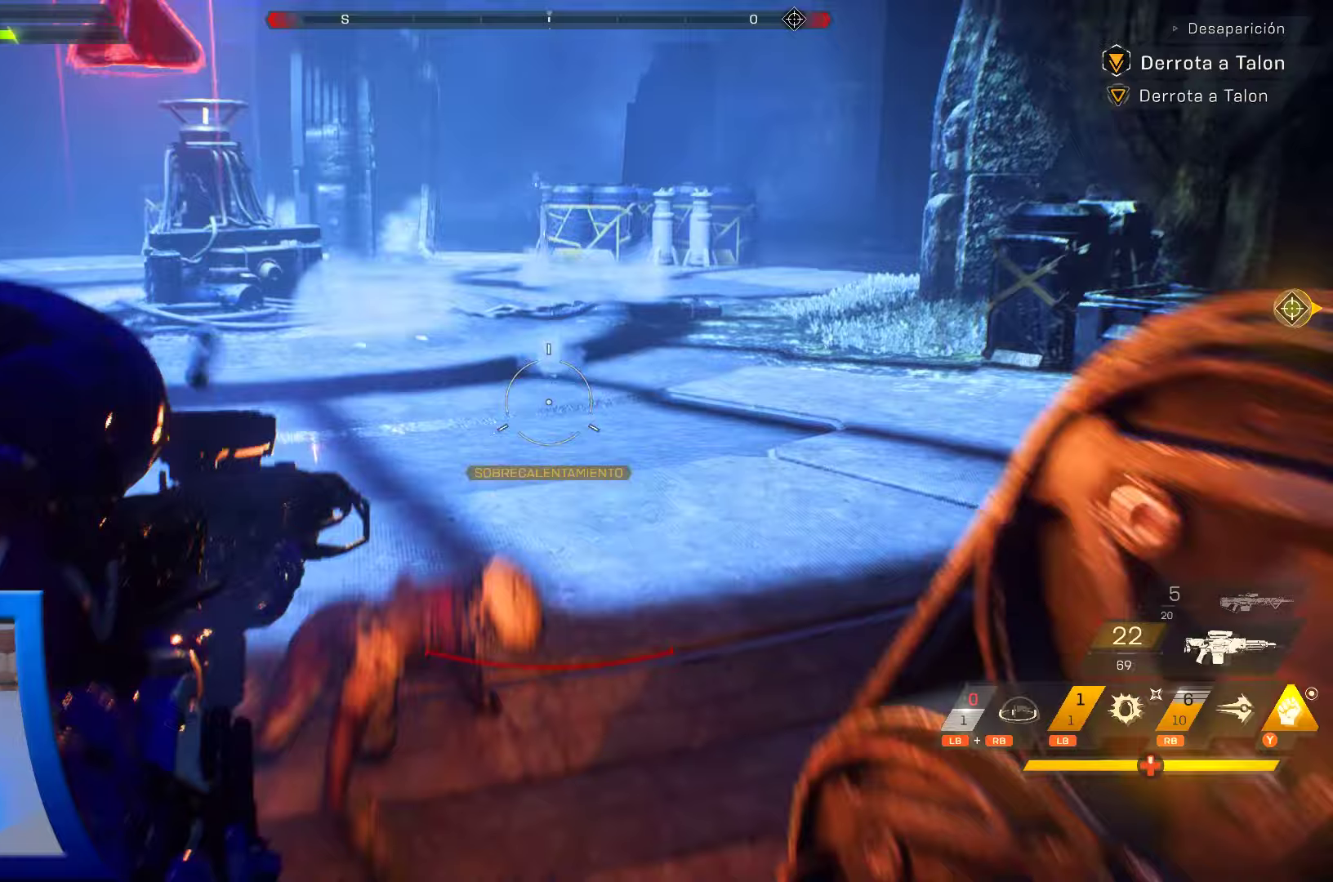
{"dt_ms": 500, "buttons": [], "left_stick": "up-left", "right_stick": "center", "events": [[217, "B", "down"], [417, "B", "up"]]}
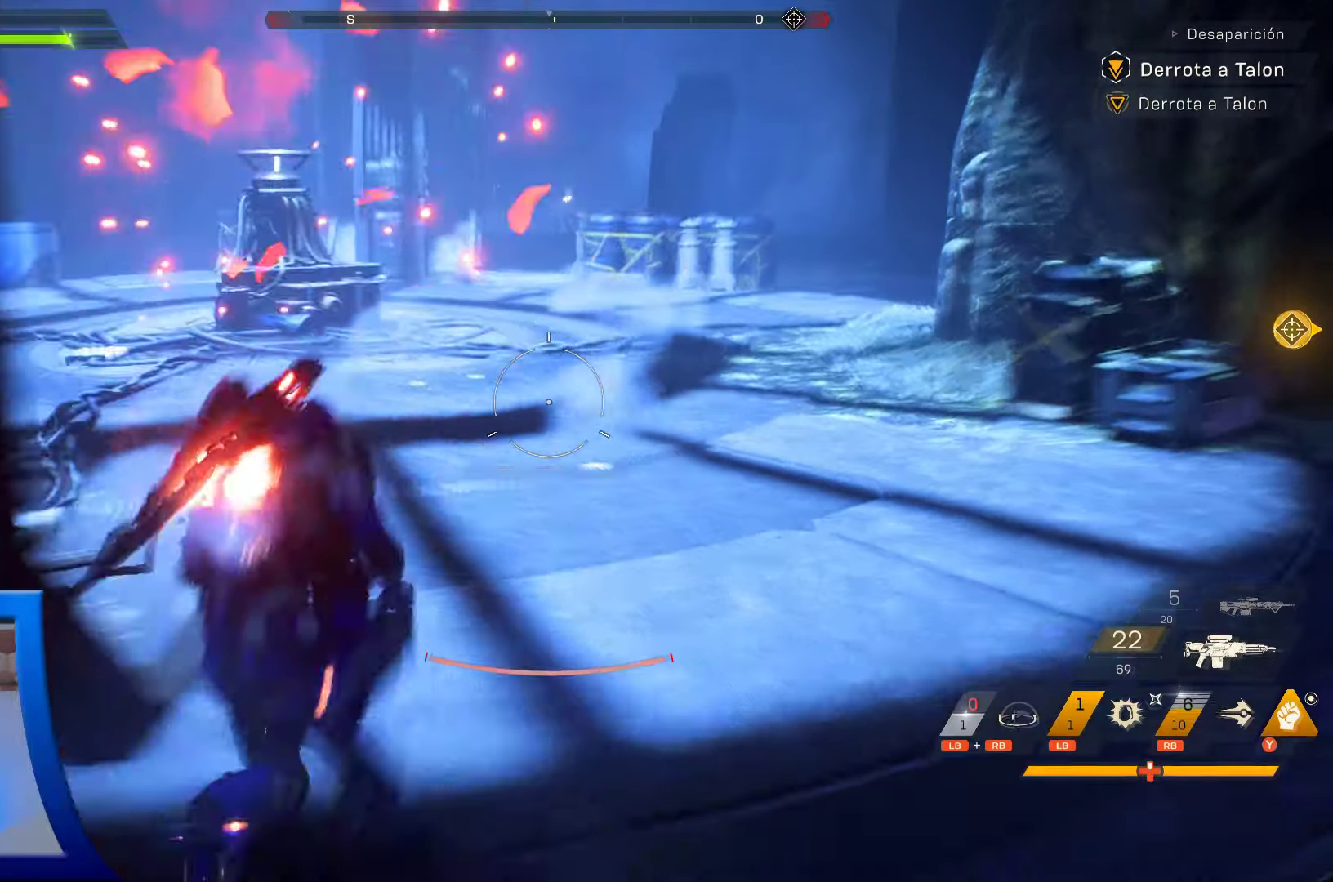
{"dt_ms": 1000, "buttons": [], "left_stick": "up", "right_stick": "center"}
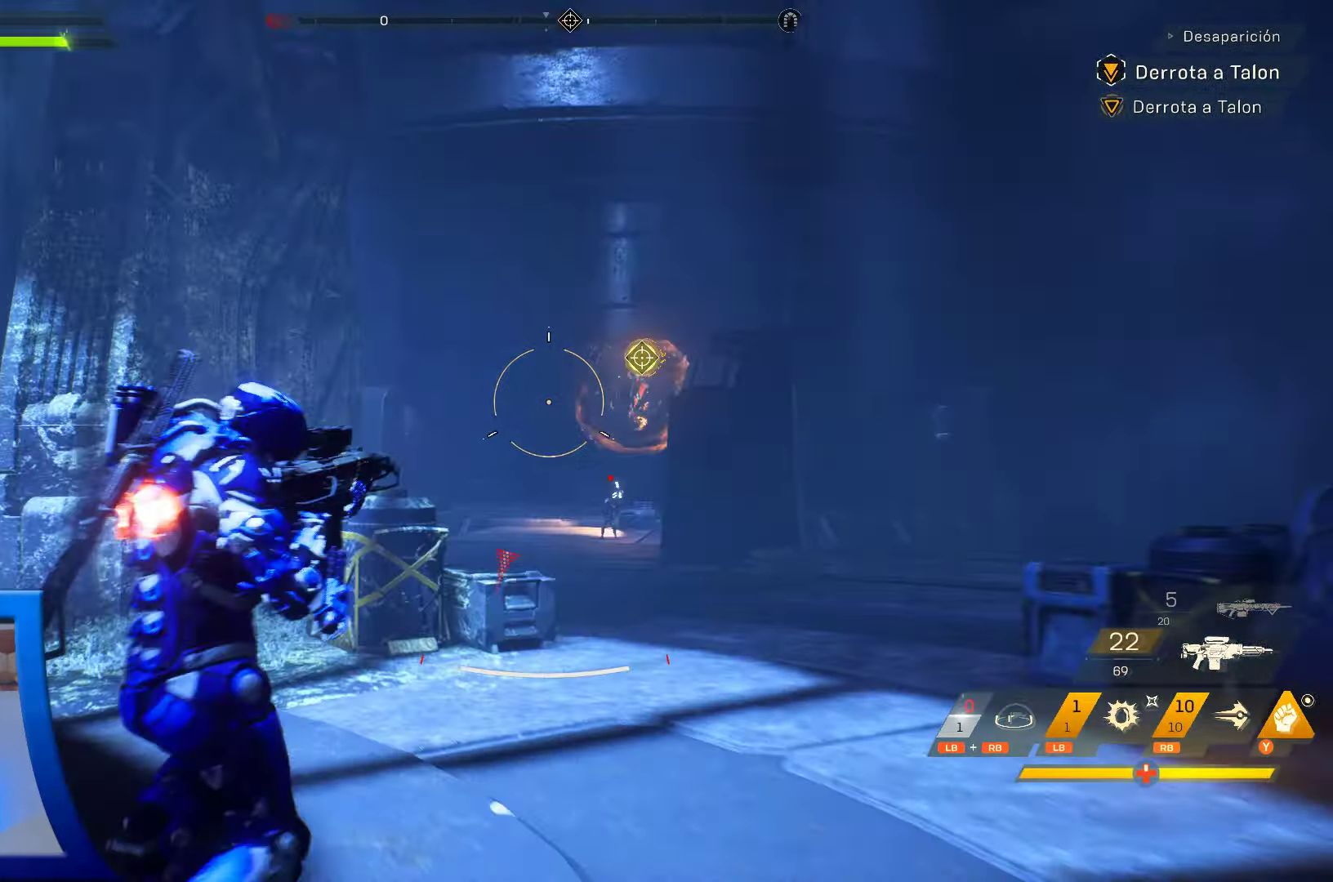
{"dt_ms": 500, "buttons": [], "left_stick": "up", "right_stick": "center"}
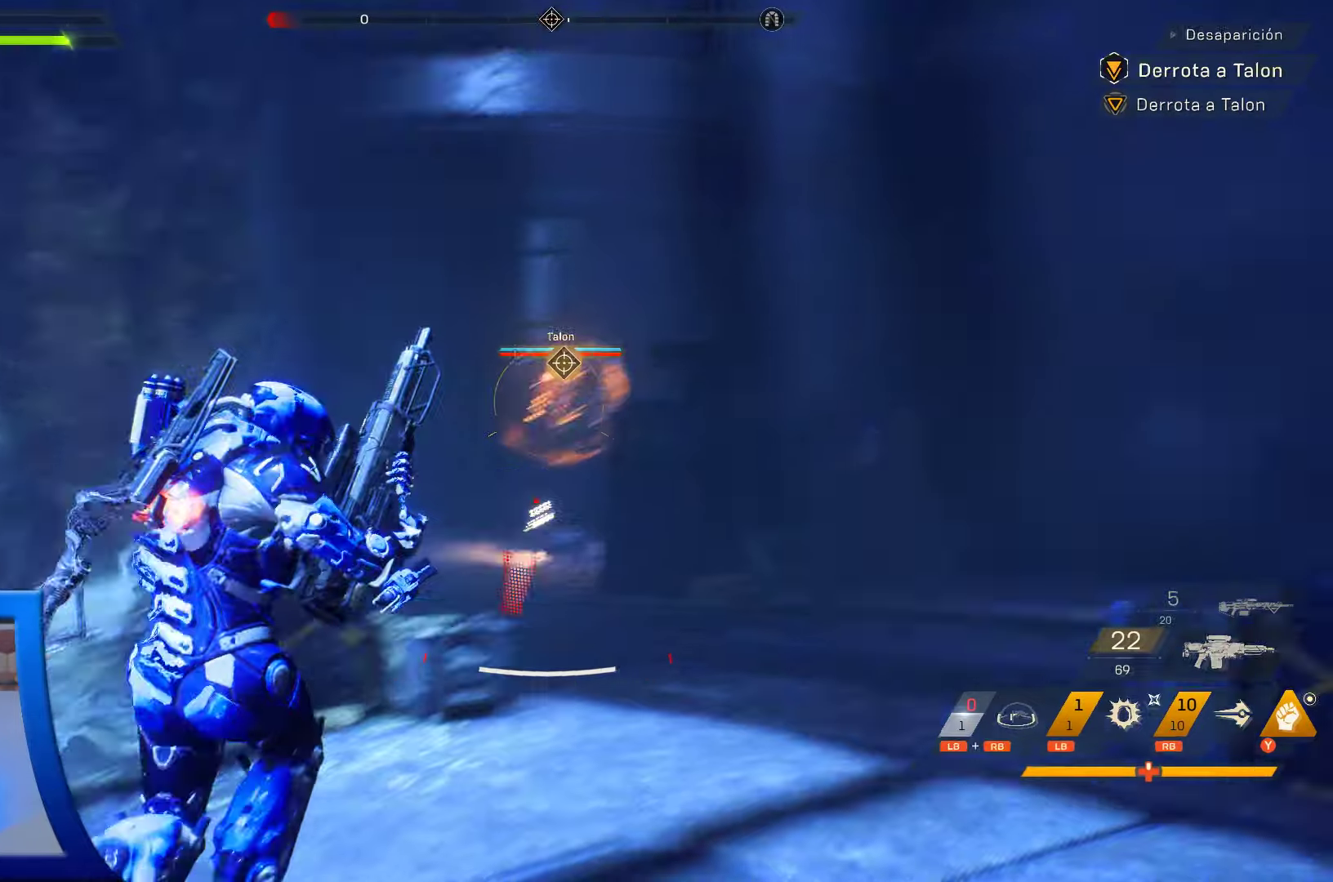
{"dt_ms": 1000, "buttons": [], "left_stick": "left", "right_stick": "center"}
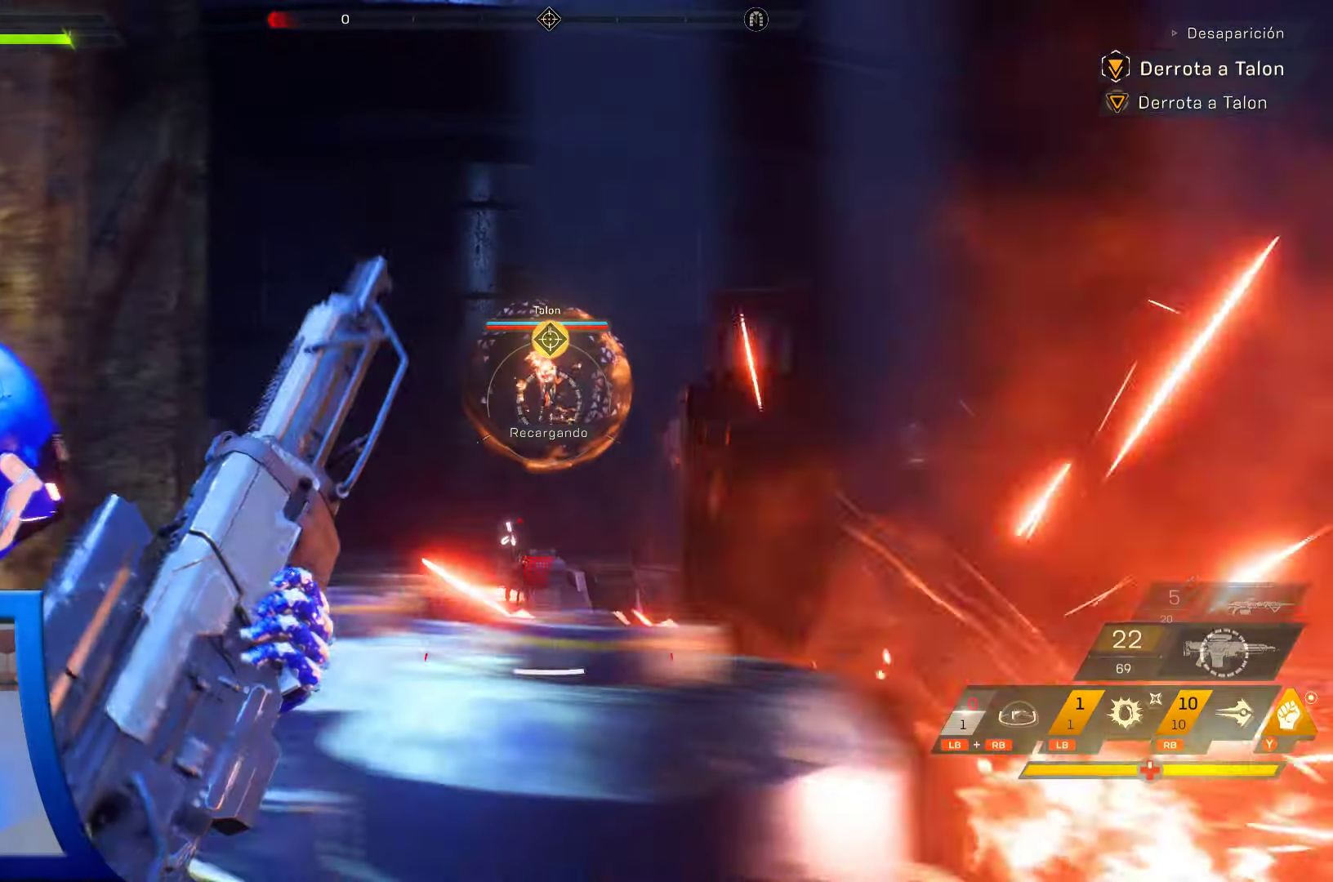
{"dt_ms": 500, "buttons": [], "left_stick": "center", "right_stick": "center", "events": [[400, "left_stick", "center"]]}
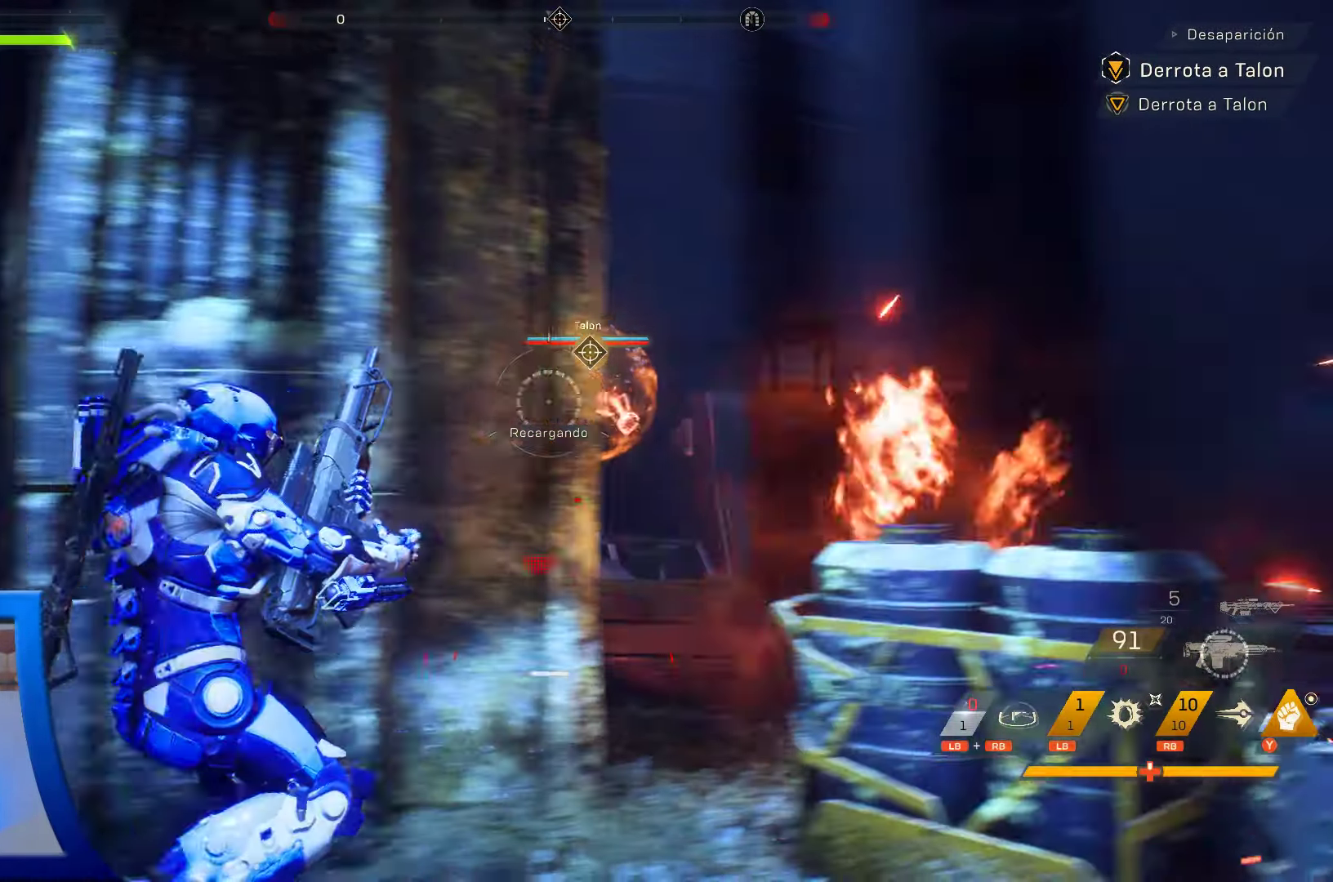
{"dt_ms": 500, "buttons": [], "left_stick": "center", "right_stick": "center", "events": [[150, "X", "down"], [300, "X", "up"], [367, "X", "down"], [500, "X", "up"]]}
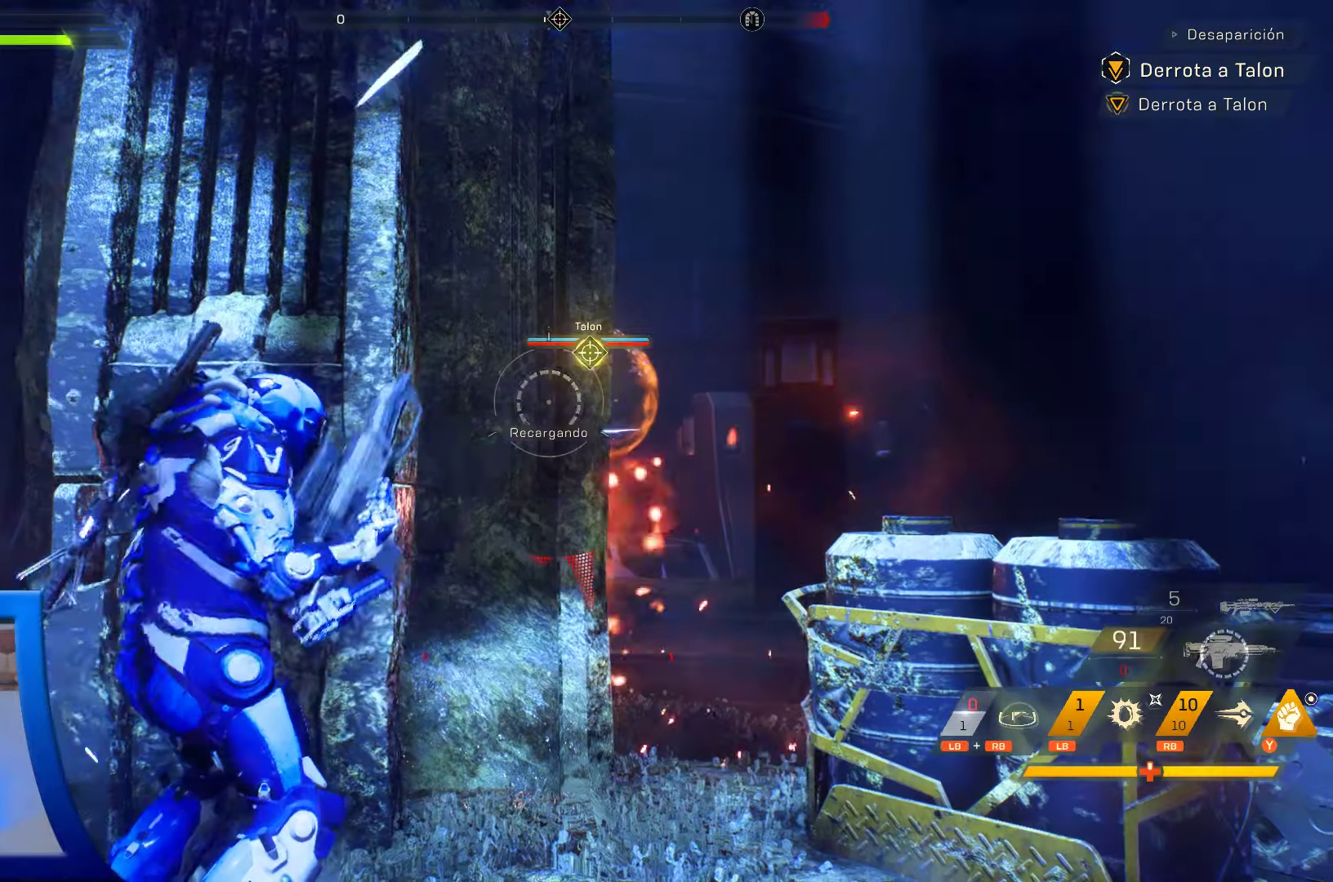
{"dt_ms": 500, "buttons": [], "left_stick": "right", "right_stick": "center", "events": [[100, "X", "down"], [184, "left_stick", "up"], [217, "X", "up"], [350, "left_stick", "right"]]}
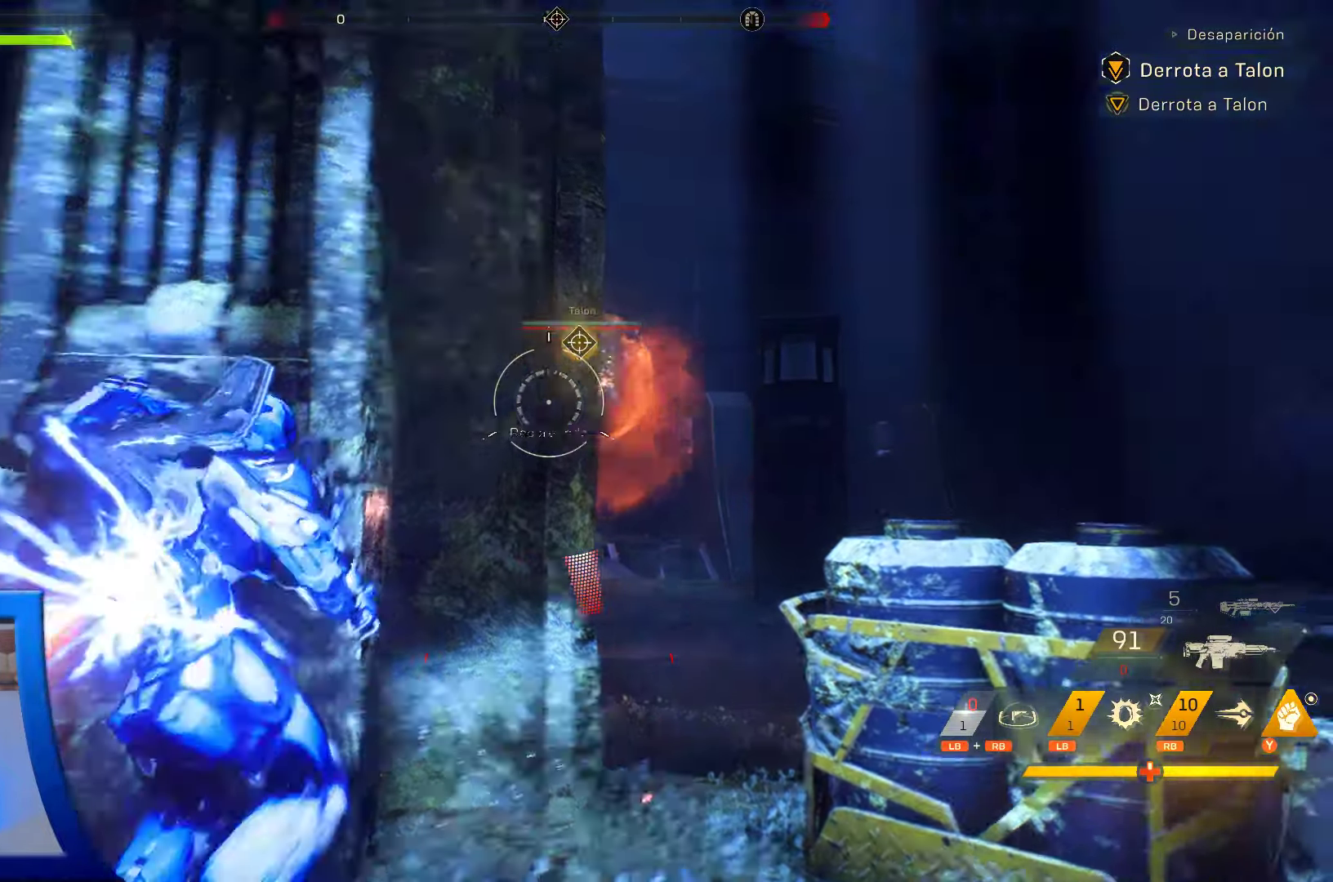
{"dt_ms": 500, "buttons": [], "left_stick": "right", "right_stick": "center", "events": [[67, "right_stick", "down-left"], [500, "right_stick", "center"]]}
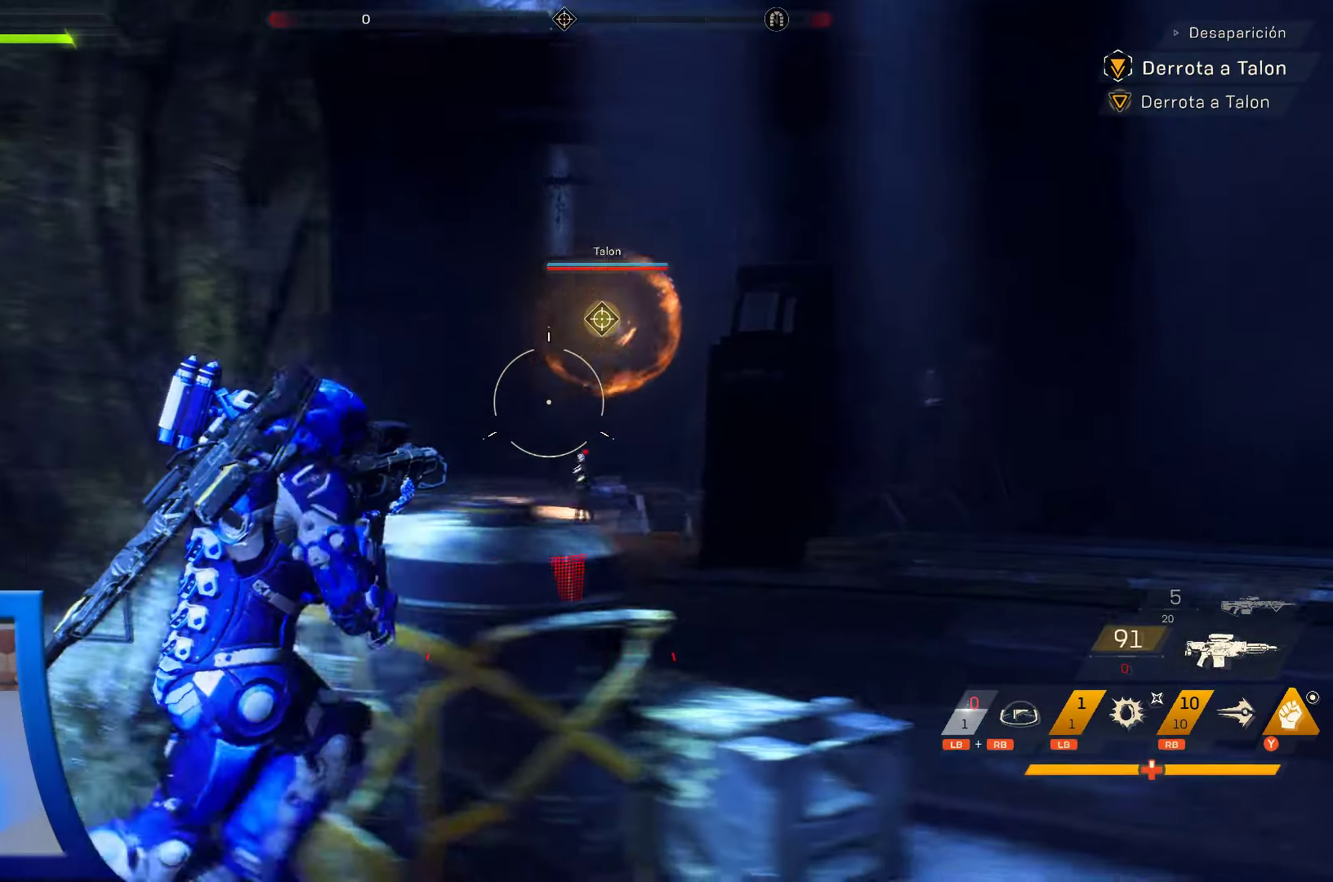
{"dt_ms": 500, "buttons": [], "left_stick": "up", "right_stick": "down", "events": [[50, "right_stick", "up"], [167, "right_stick", "left"], [184, "left_stick", "up-right"], [234, "right_stick", "center"], [417, "left_stick", "up"], [484, "right_stick", "down"]]}
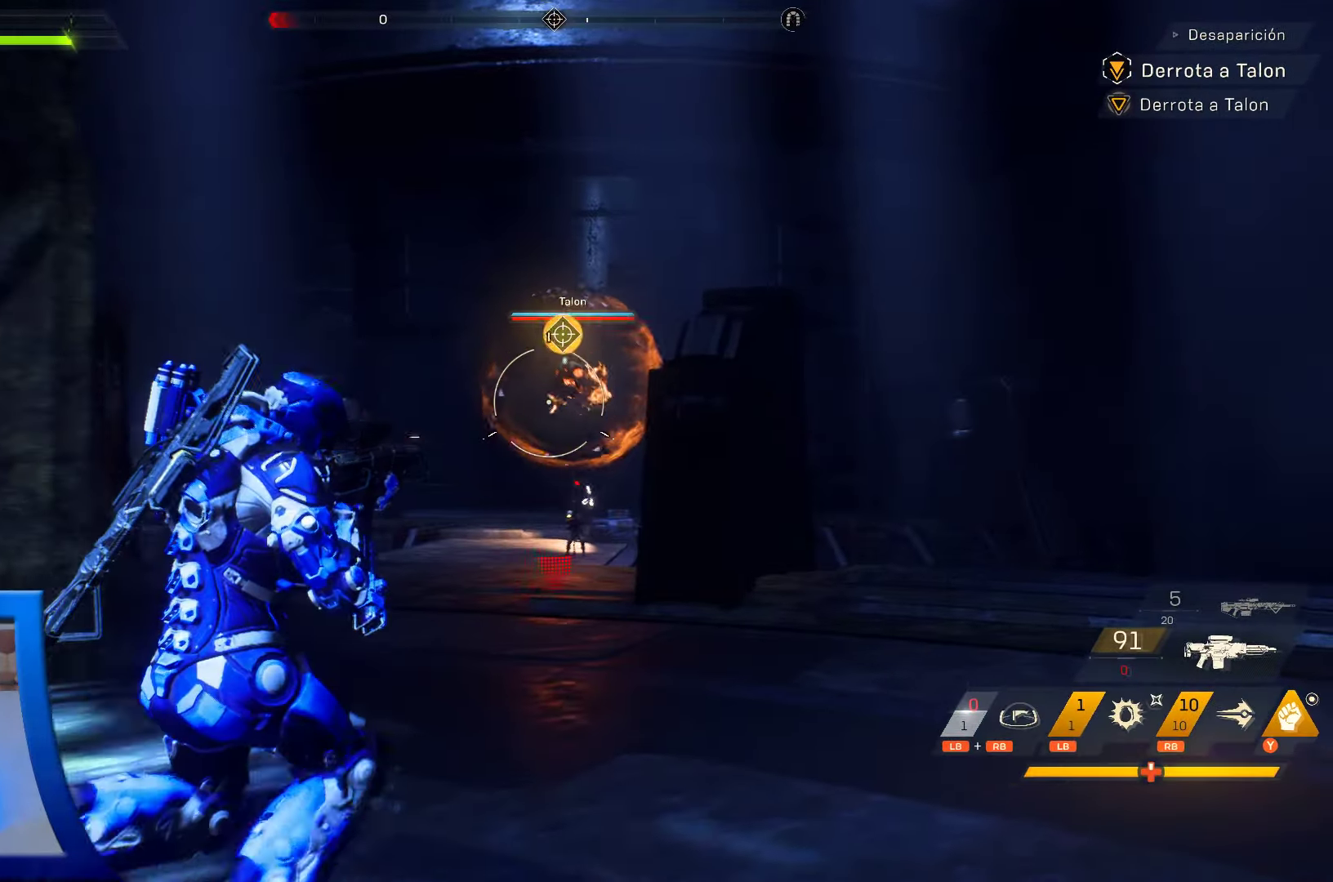
{"dt_ms": 500, "buttons": [], "left_stick": "center", "right_stick": "up", "events": [[34, "right_stick", "down-left"], [84, "left_stick", "center"], [100, "right_stick", "up-left"], [184, "DPAD_UP", "down"], [250, "right_stick", "up"], [334, "DPAD_UP", "up"]]}
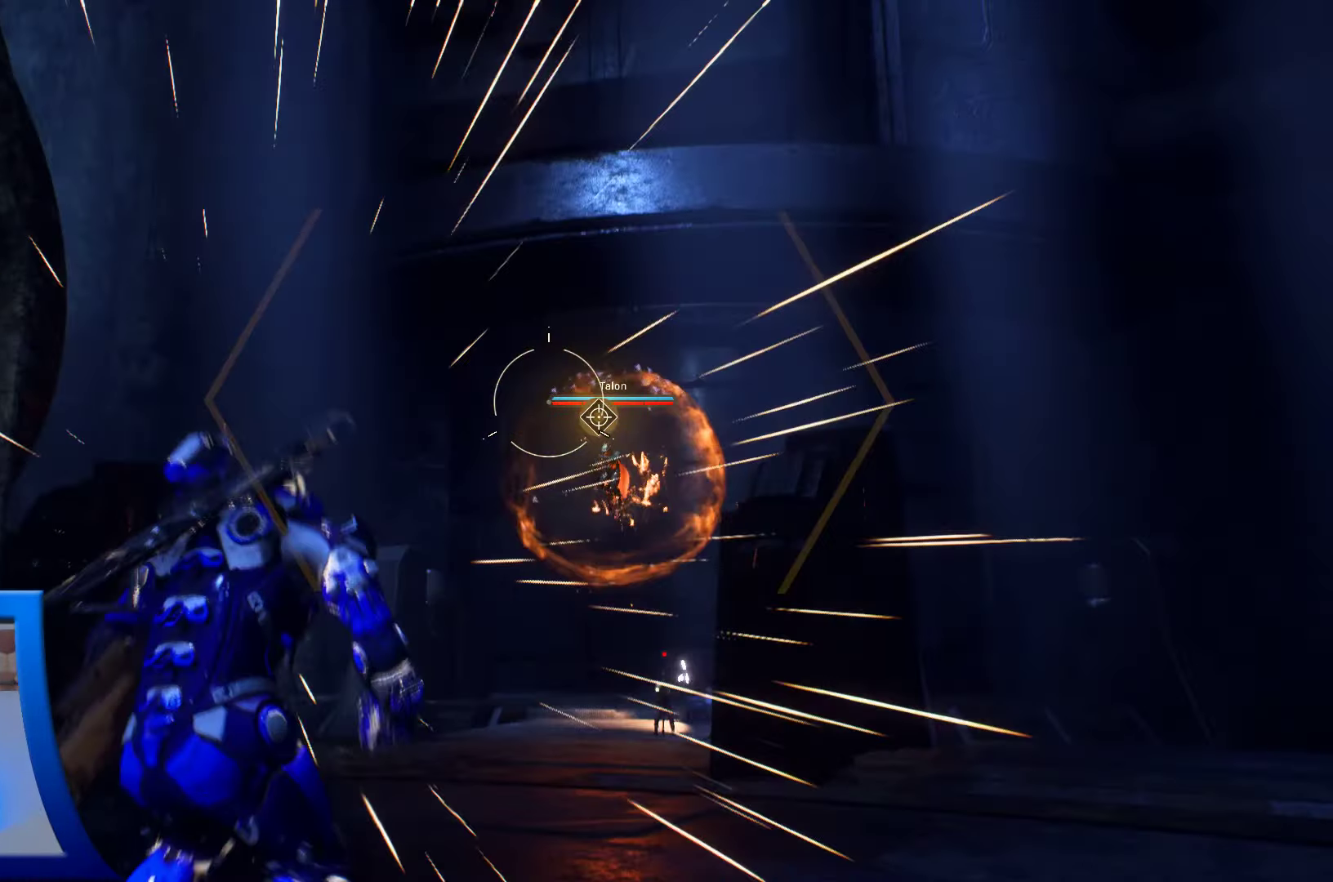
{"dt_ms": 500, "buttons": [], "left_stick": "center", "right_stick": "down-right"}
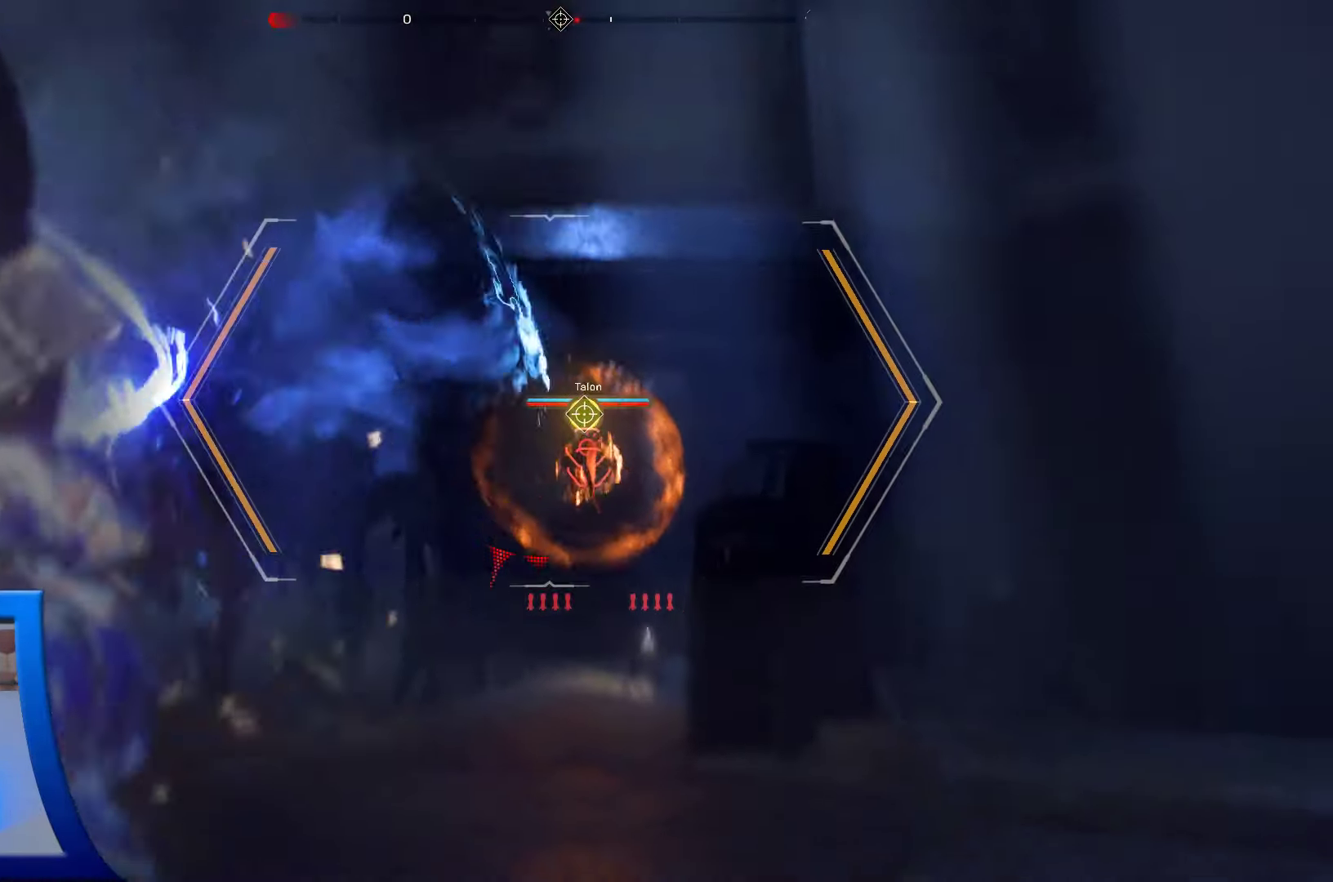
{"dt_ms": 500, "buttons": [], "left_stick": "center", "right_stick": "center", "events": [[34, "right_stick", "center"]]}
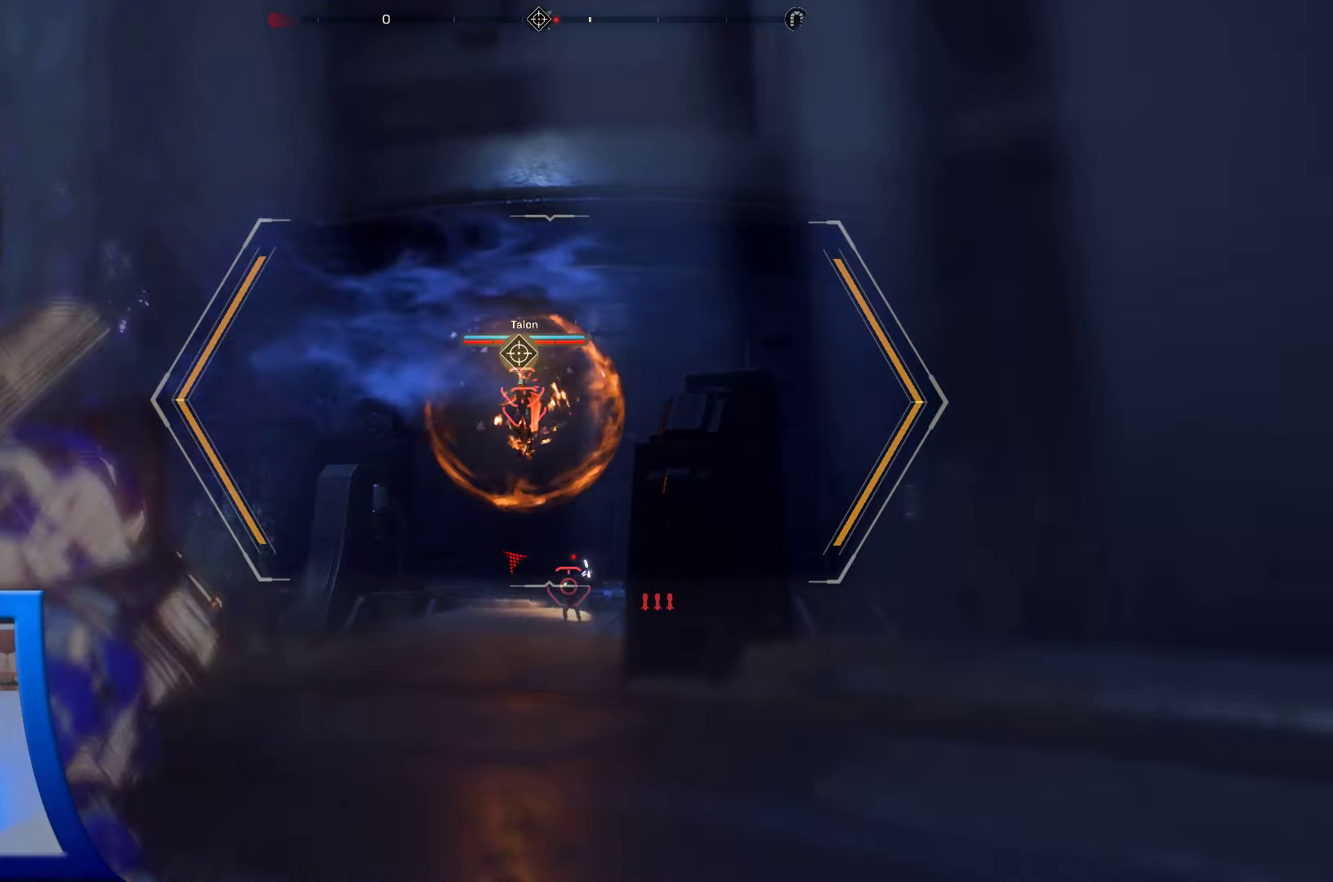
{"dt_ms": 500, "buttons": [], "left_stick": "center", "right_stick": "center", "events": []}
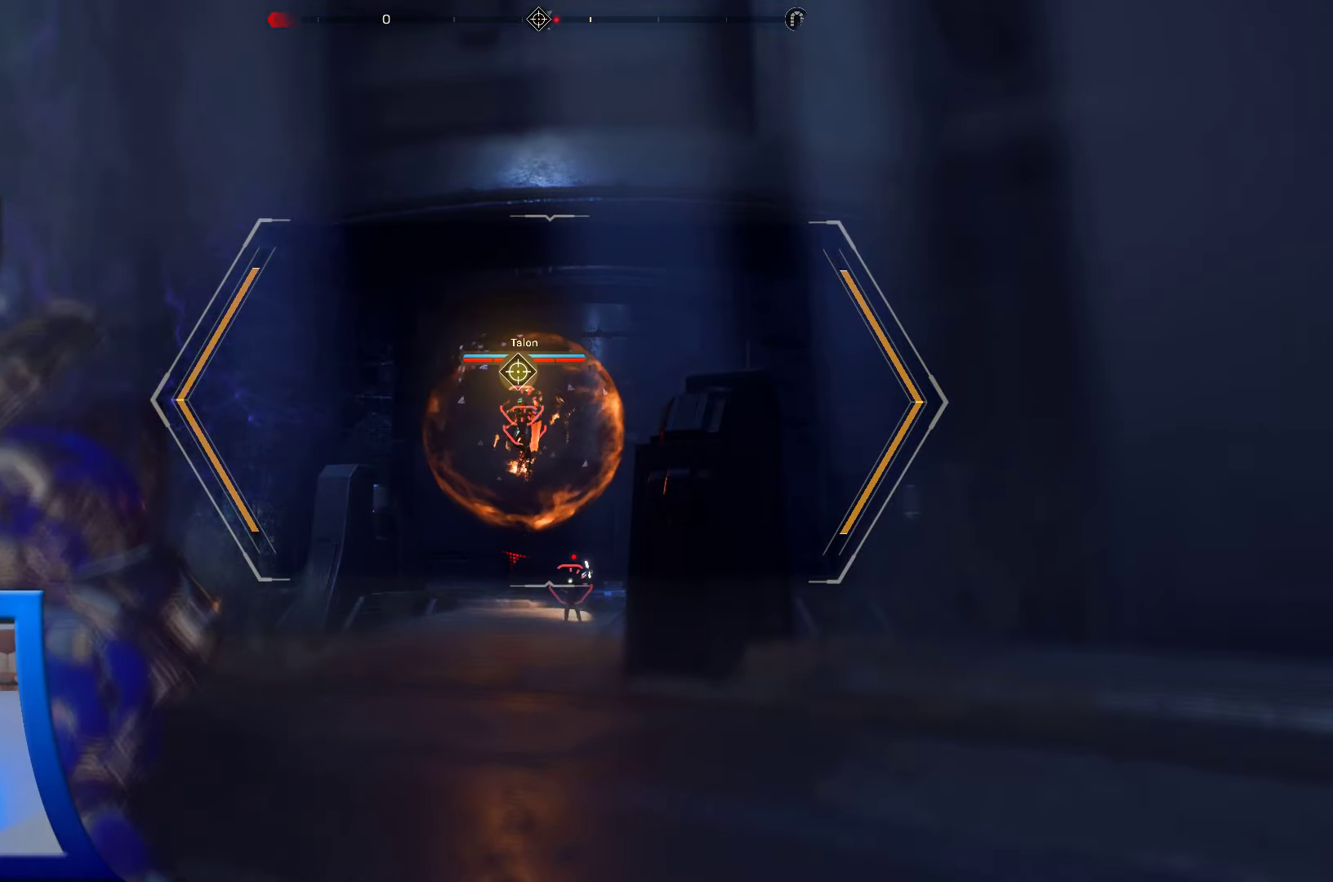
{"dt_ms": 500, "buttons": [], "left_stick": "center", "right_stick": "center", "events": []}
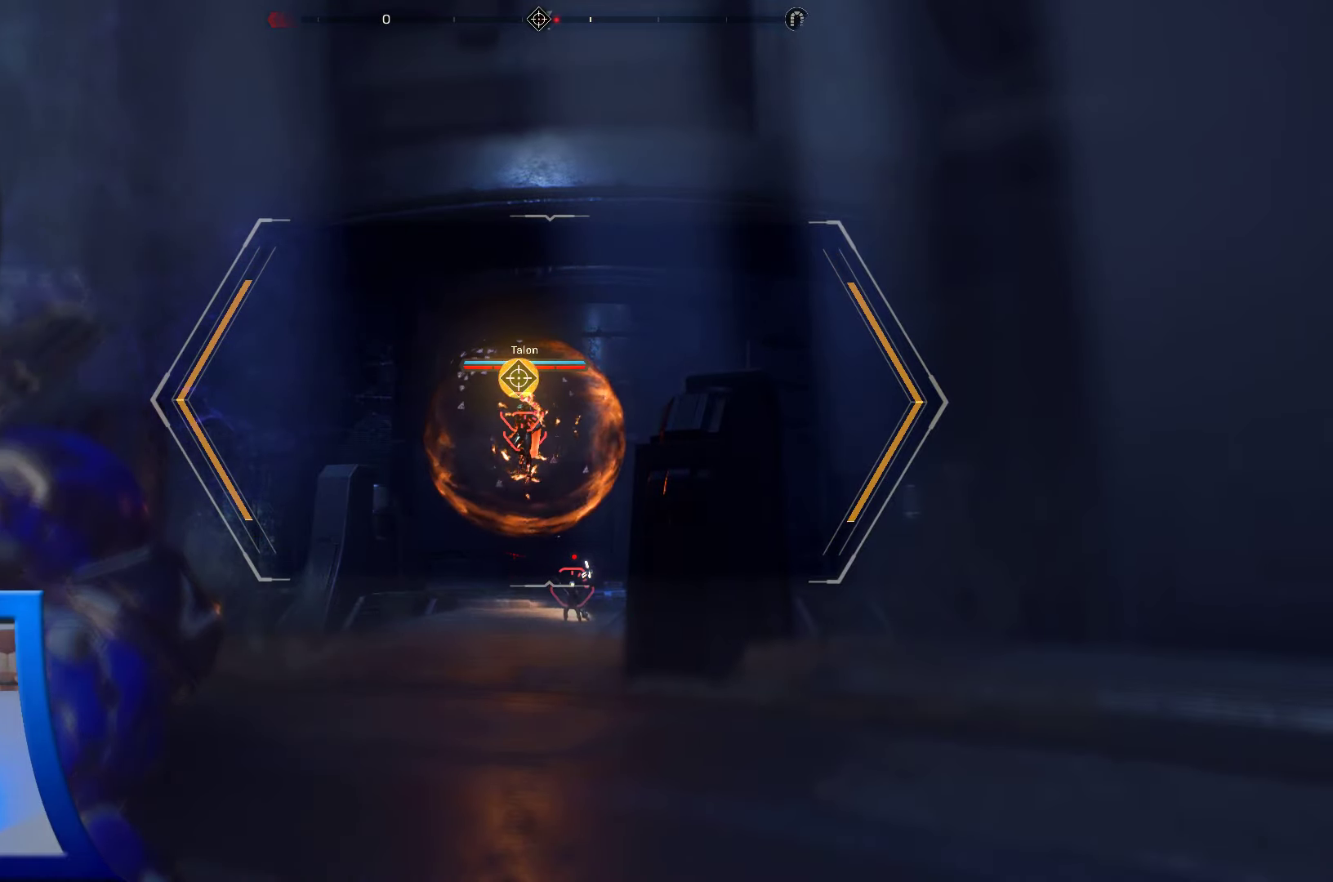
{"dt_ms": 500, "buttons": ["R2"], "left_stick": "center", "right_stick": "center", "events": [[116, "R2", "down"]]}
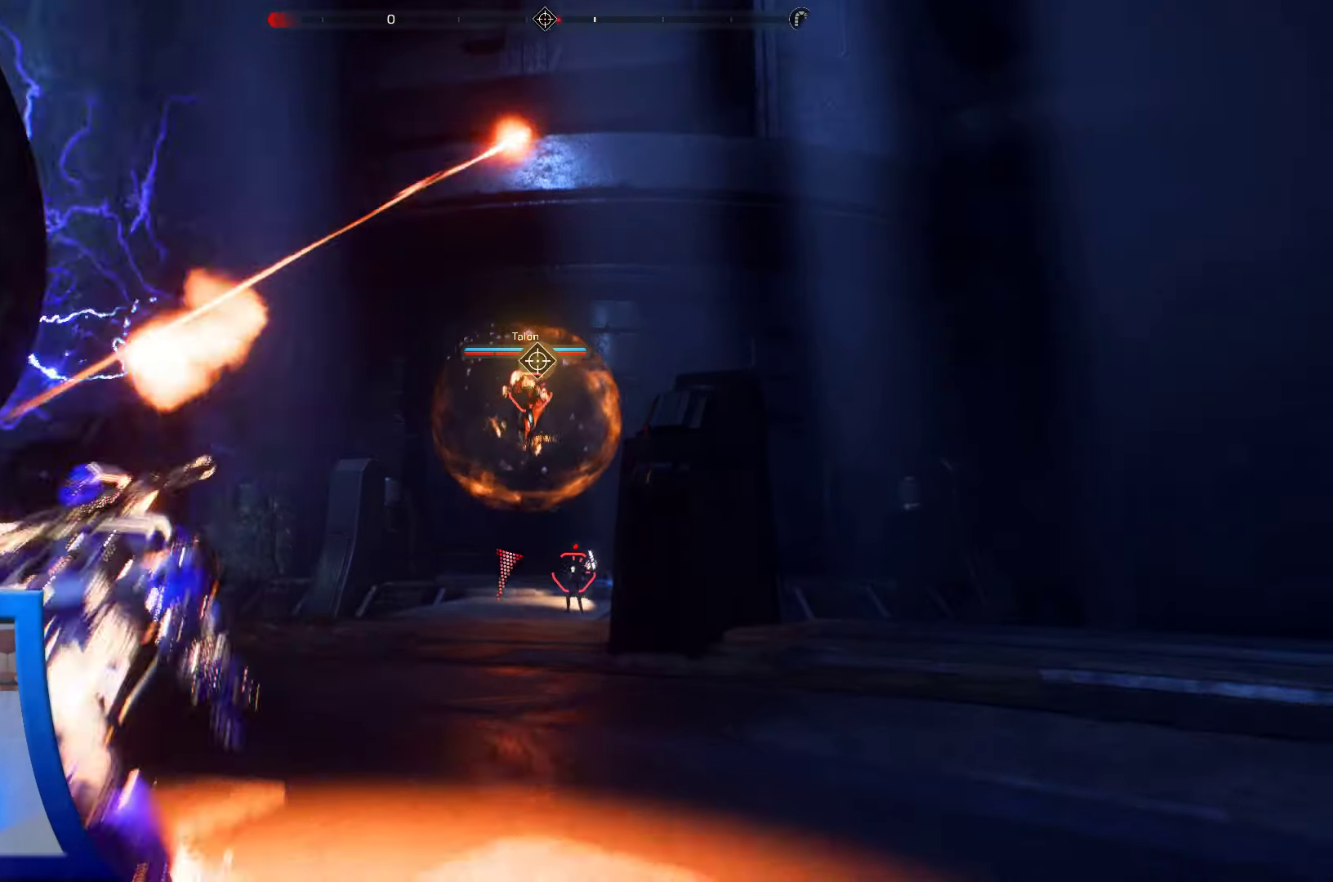
{"dt_ms": 500, "buttons": ["R2"], "left_stick": "center", "right_stick": "center", "events": []}